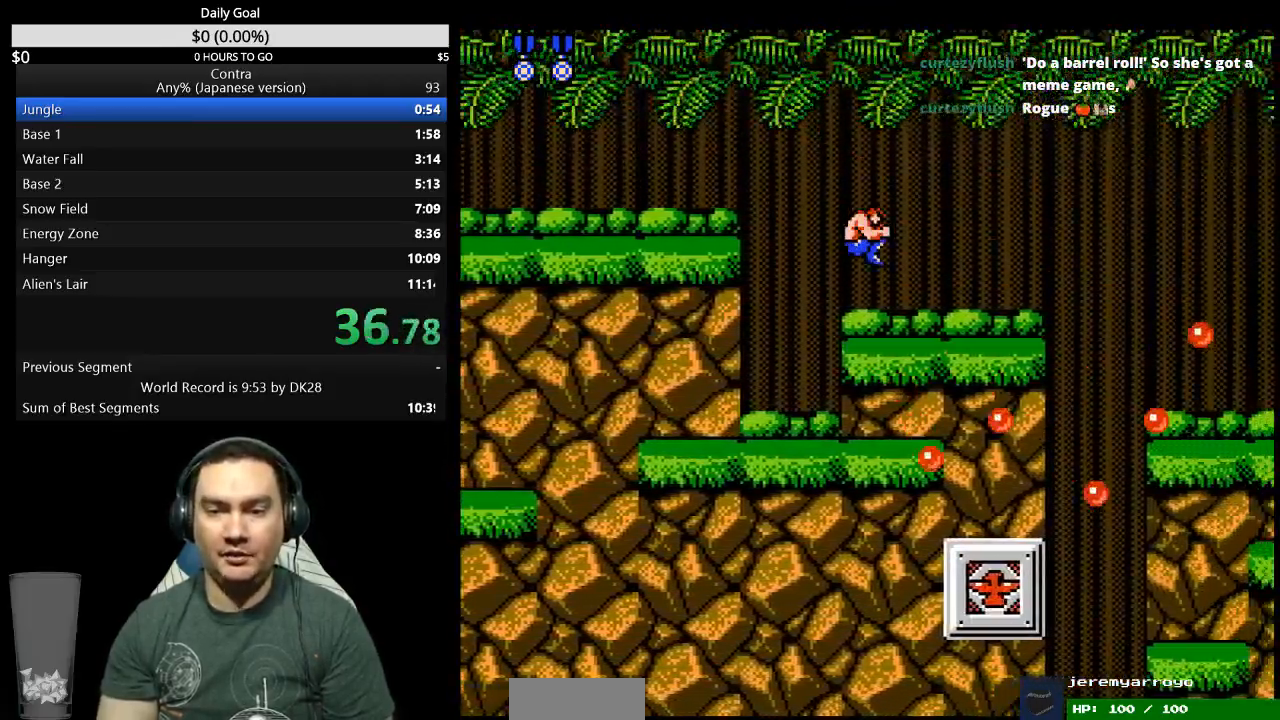
Gameplay with a controller (Nintendo layout); each line is a JSON object with the inputs held at the frame after it. "events" lists button and stick changes between this image and that frame as [ms after this image, input, new state], when the widget could be followed in between. Not read: L3 R3 START.
{"buttons": ["DPAD_RIGHT"], "events": []}
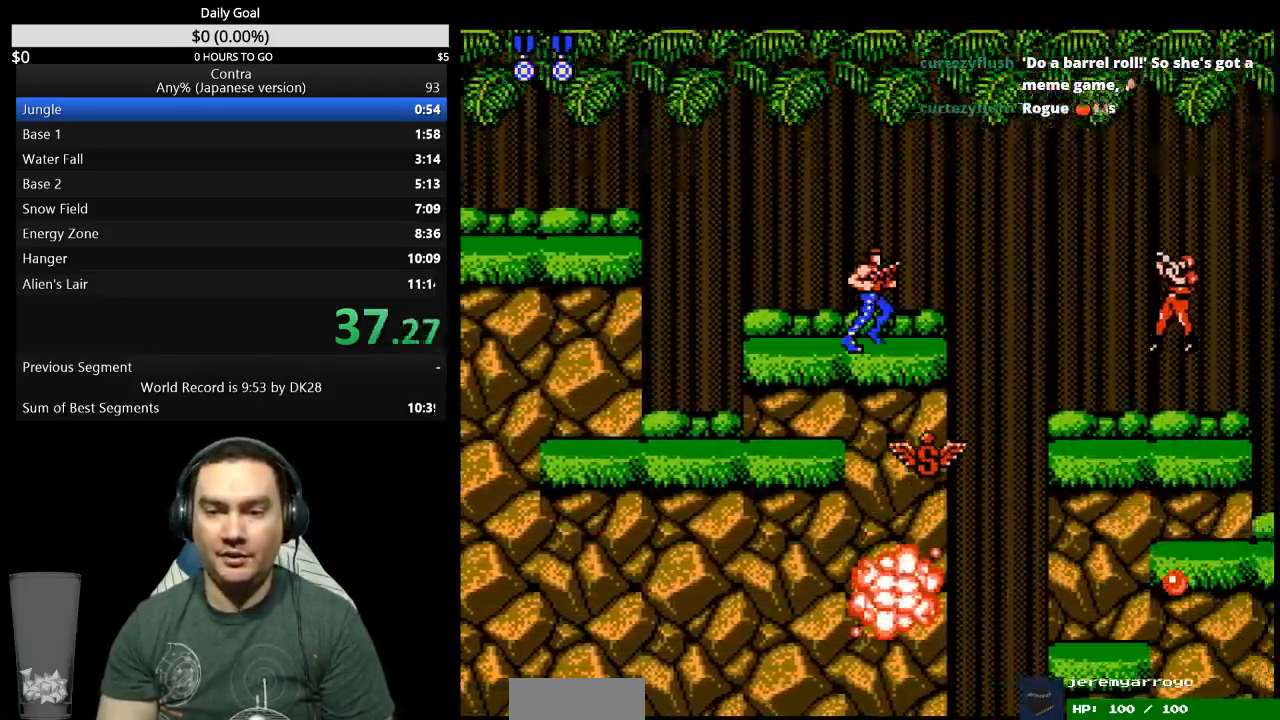
{"buttons": ["DPAD_RIGHT"], "events": []}
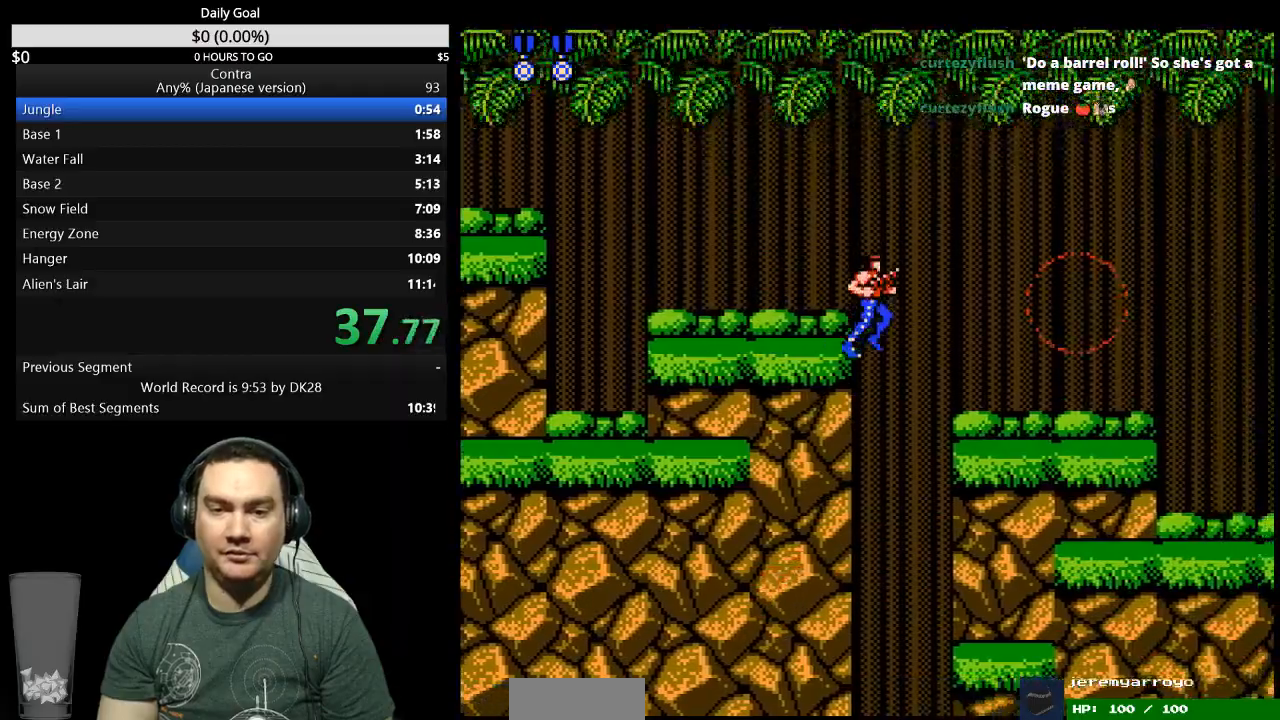
{"buttons": ["DPAD_RIGHT"], "events": []}
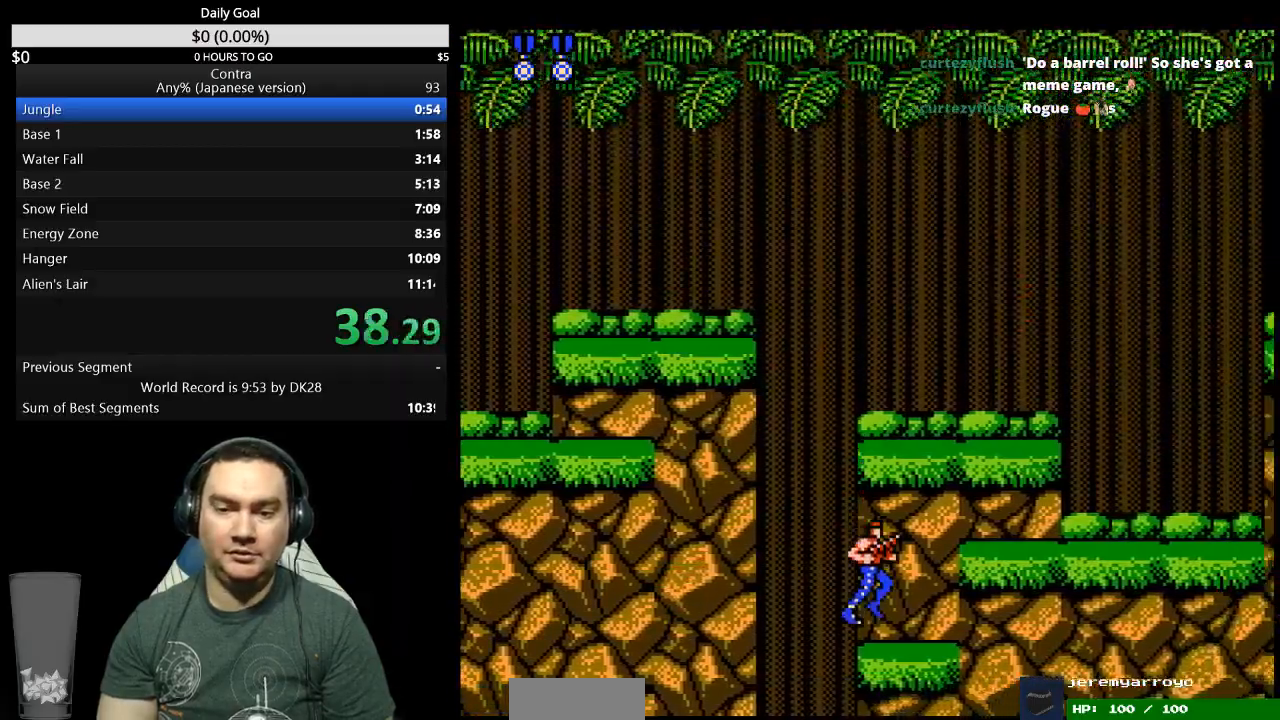
{"buttons": ["DPAD_RIGHT"], "events": []}
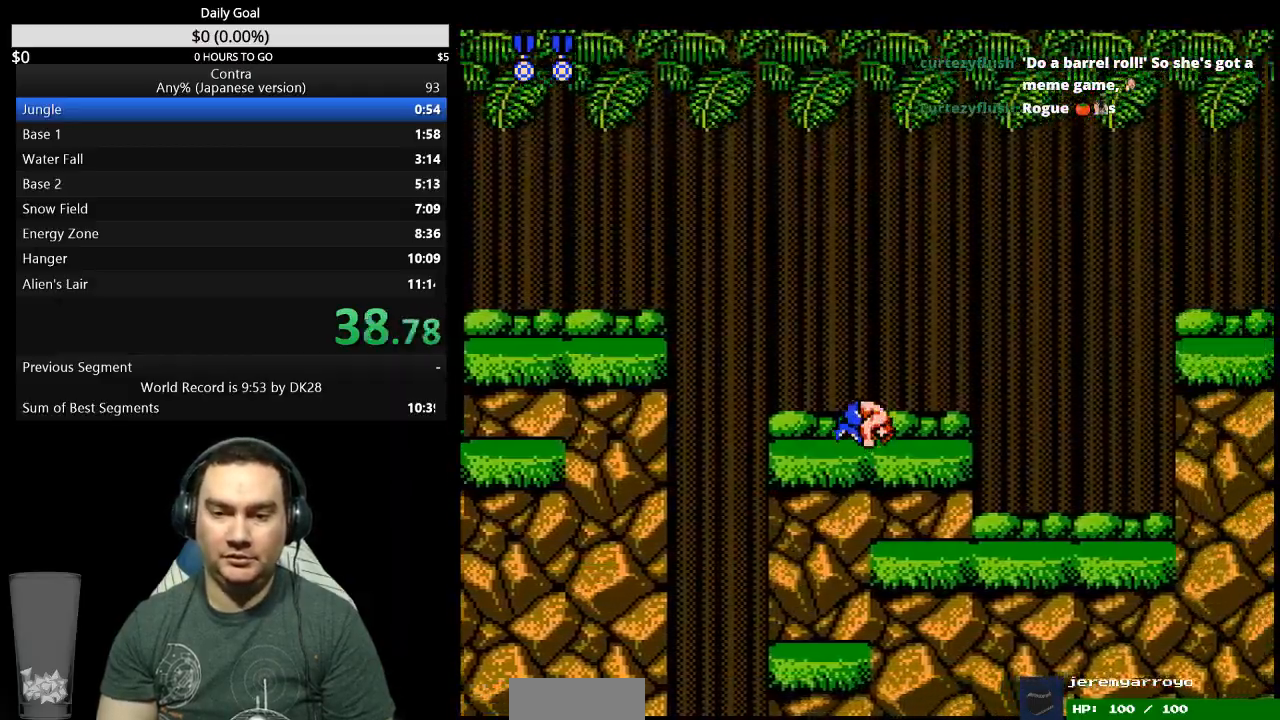
{"buttons": ["DPAD_RIGHT"], "events": []}
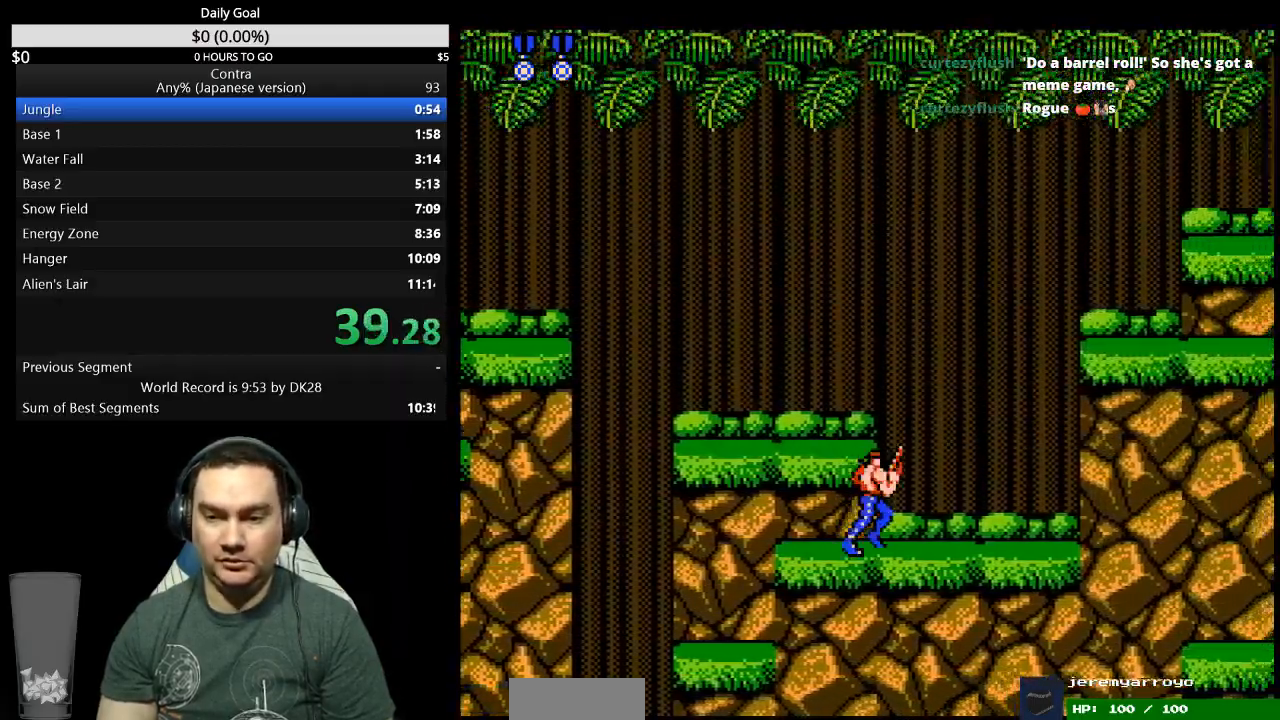
{"buttons": ["DPAD_RIGHT"], "events": []}
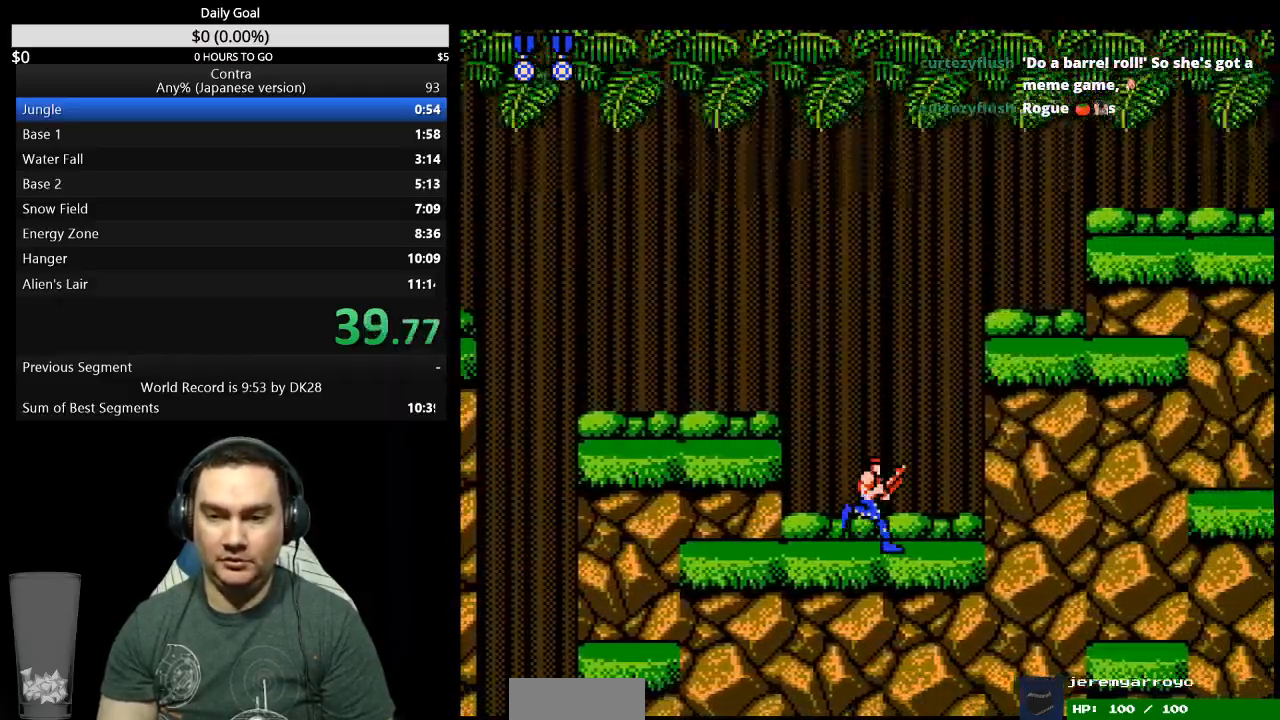
{"buttons": ["DPAD_RIGHT"], "events": [[133, "A", "down"], [233, "A", "up"]]}
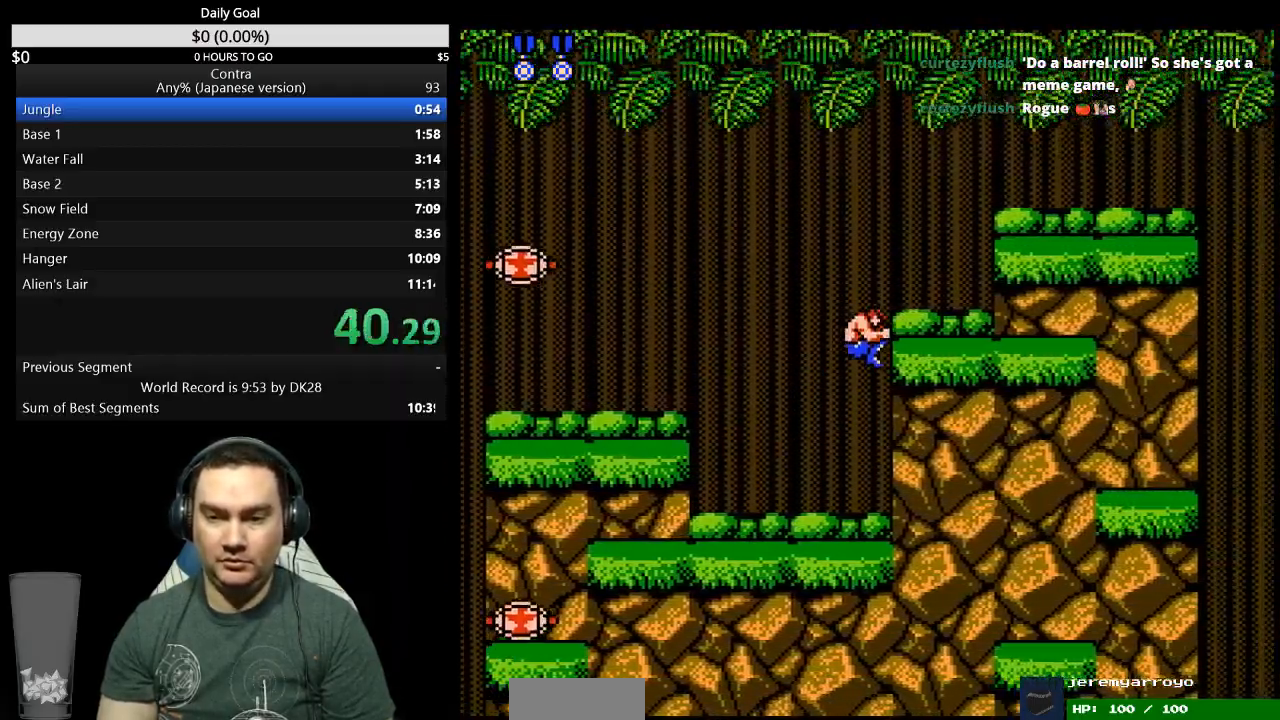
{"buttons": ["DPAD_RIGHT"], "events": []}
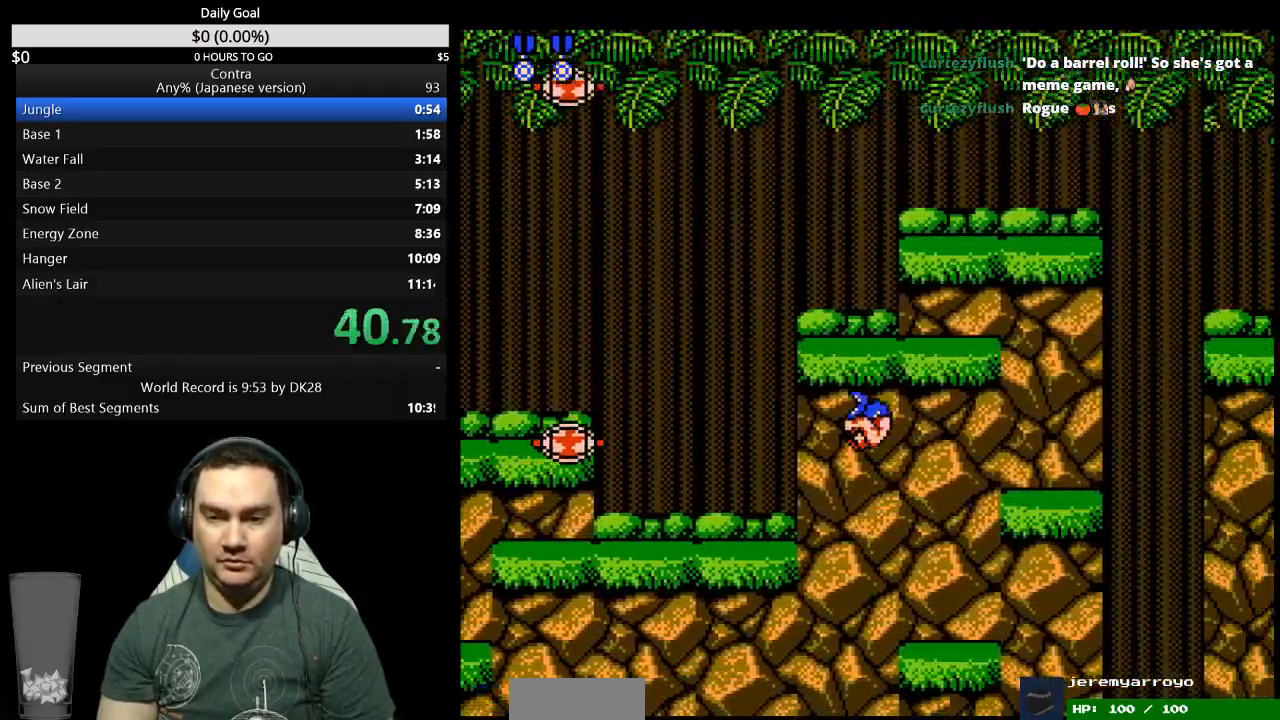
{"buttons": ["DPAD_RIGHT"], "events": [[333, "A", "down"], [400, "A", "up"]]}
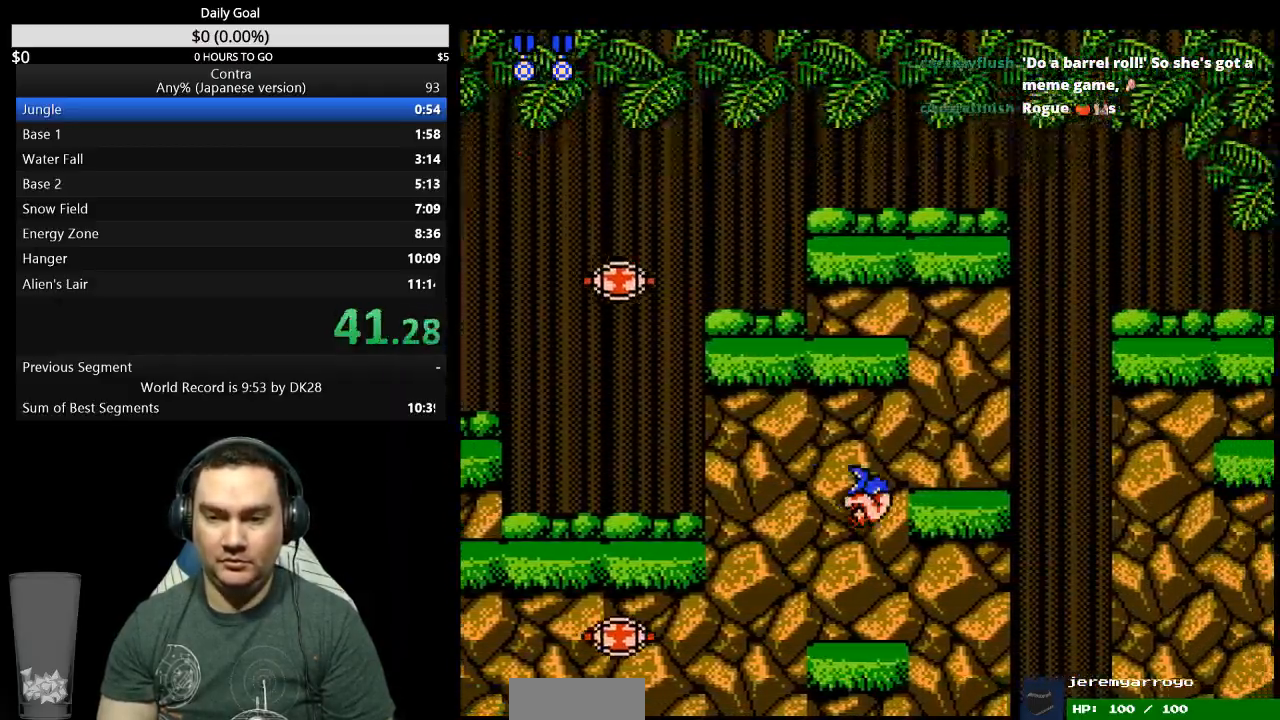
{"buttons": ["DPAD_RIGHT"], "events": []}
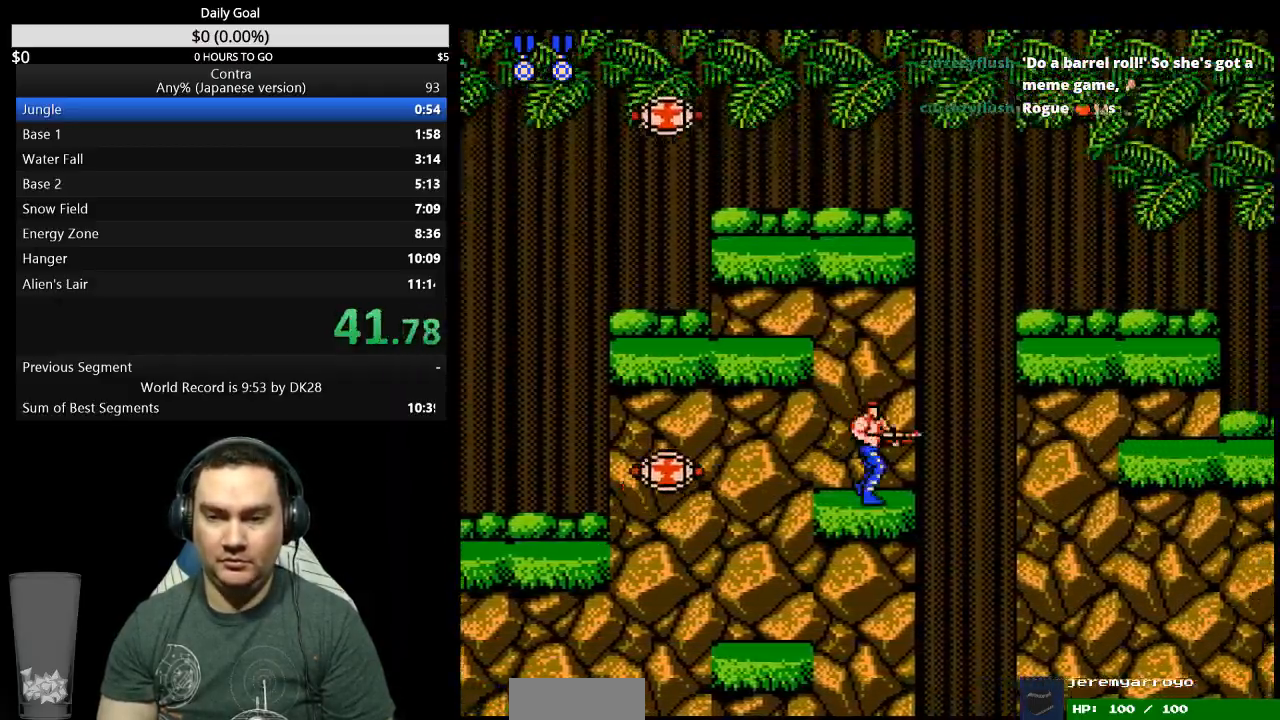
{"buttons": [], "events": [[133, "A", "down"], [233, "A", "up"], [267, "DPAD_DOWN", "down"], [333, "B", "down"], [333, "DPAD_RIGHT", "up"], [433, "B", "up"], [500, "DPAD_DOWN", "up"]]}
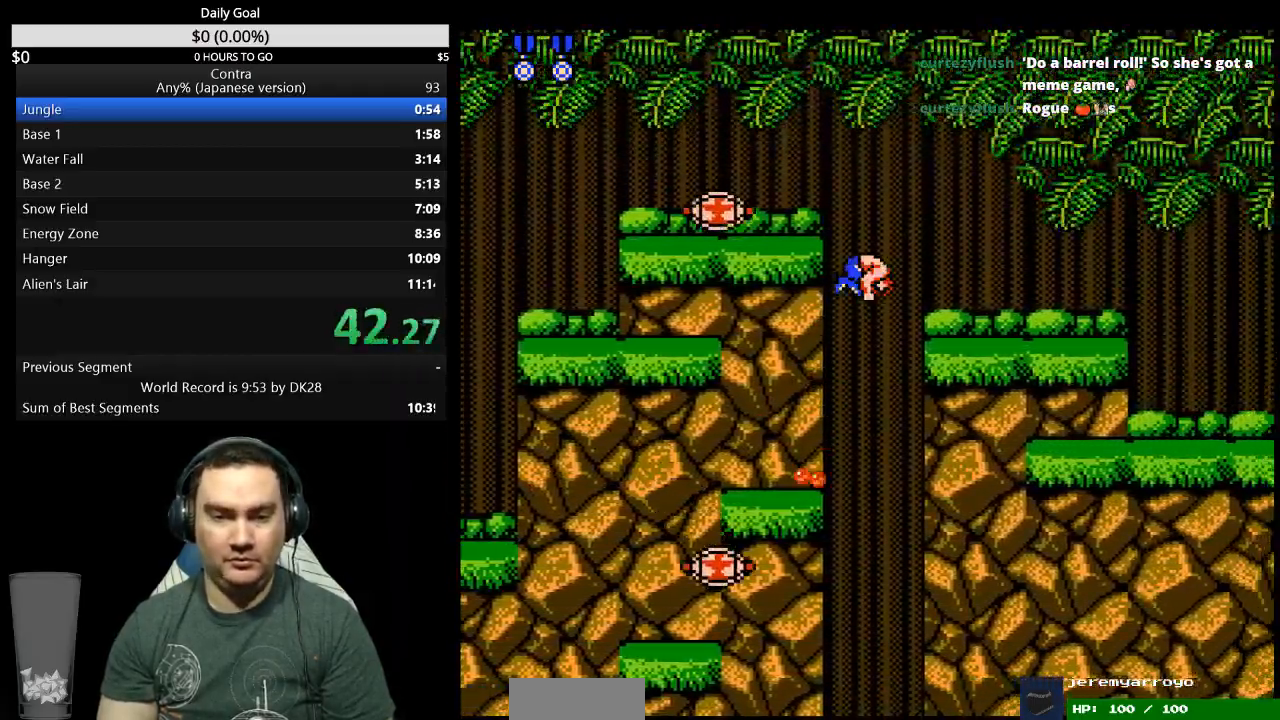
{"buttons": ["DPAD_RIGHT"], "events": [[167, "DPAD_RIGHT", "down"]]}
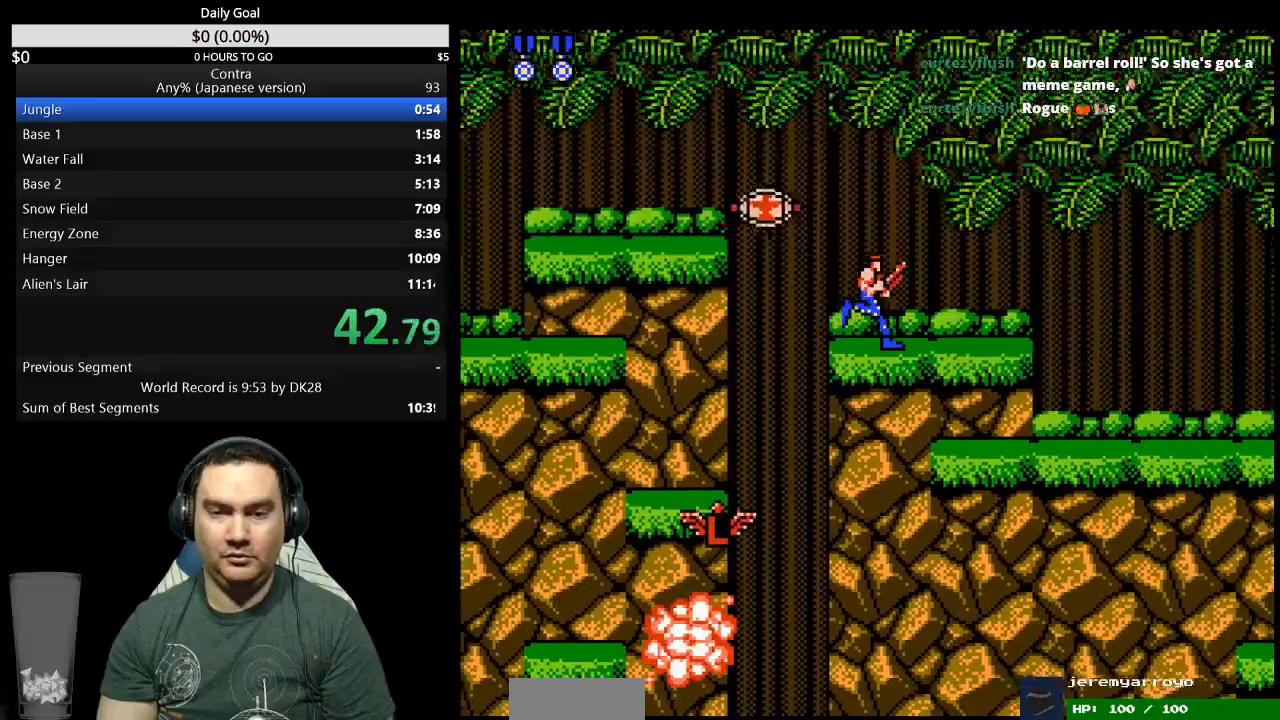
{"buttons": ["DPAD_RIGHT"], "events": []}
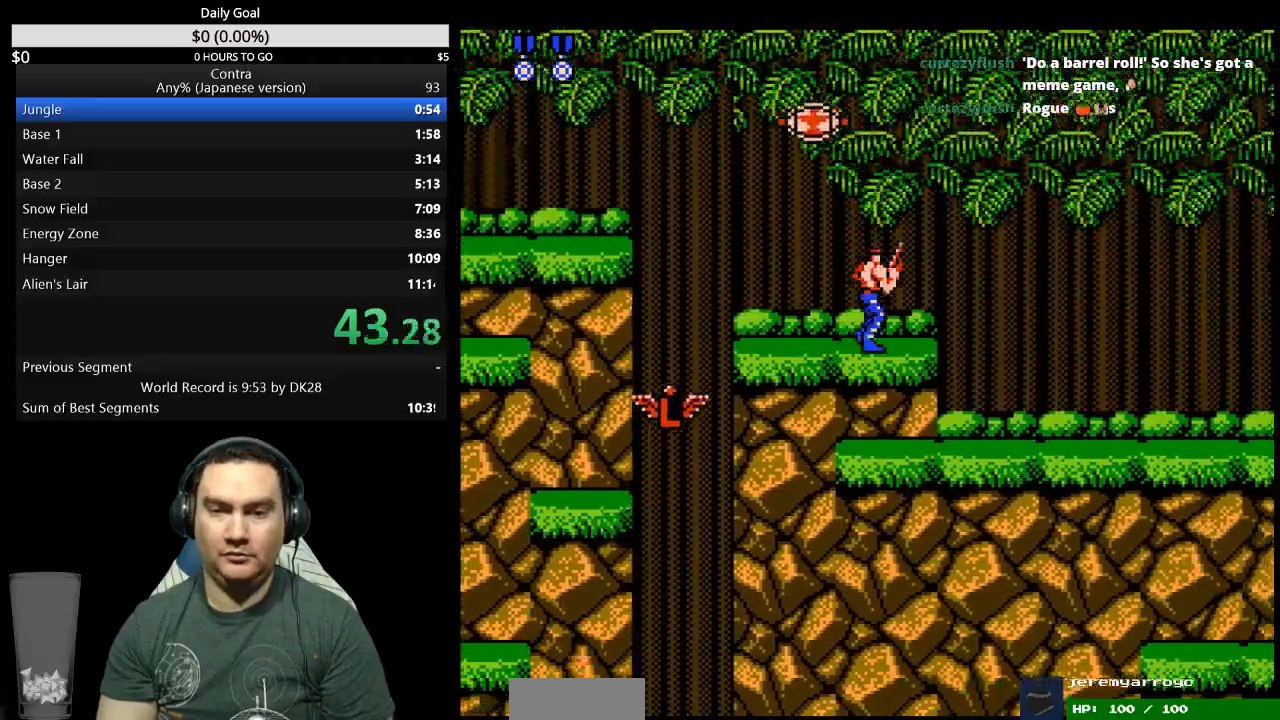
{"buttons": ["DPAD_DOWN", "DPAD_RIGHT"], "events": [[200, "A", "down"], [200, "DPAD_DOWN", "down"], [300, "A", "up"]]}
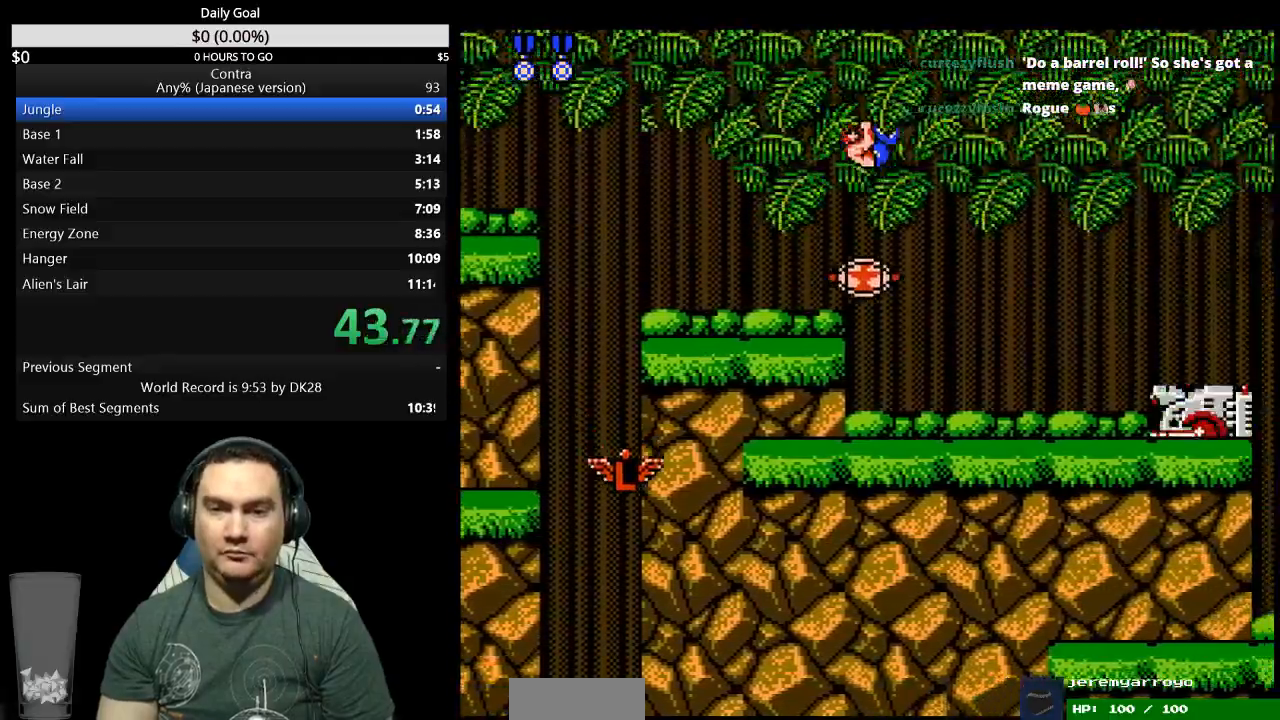
{"buttons": ["DPAD_DOWN", "DPAD_RIGHT"], "events": [[100, "B", "down"], [233, "B", "up"], [300, "B", "down"], [467, "B", "up"]]}
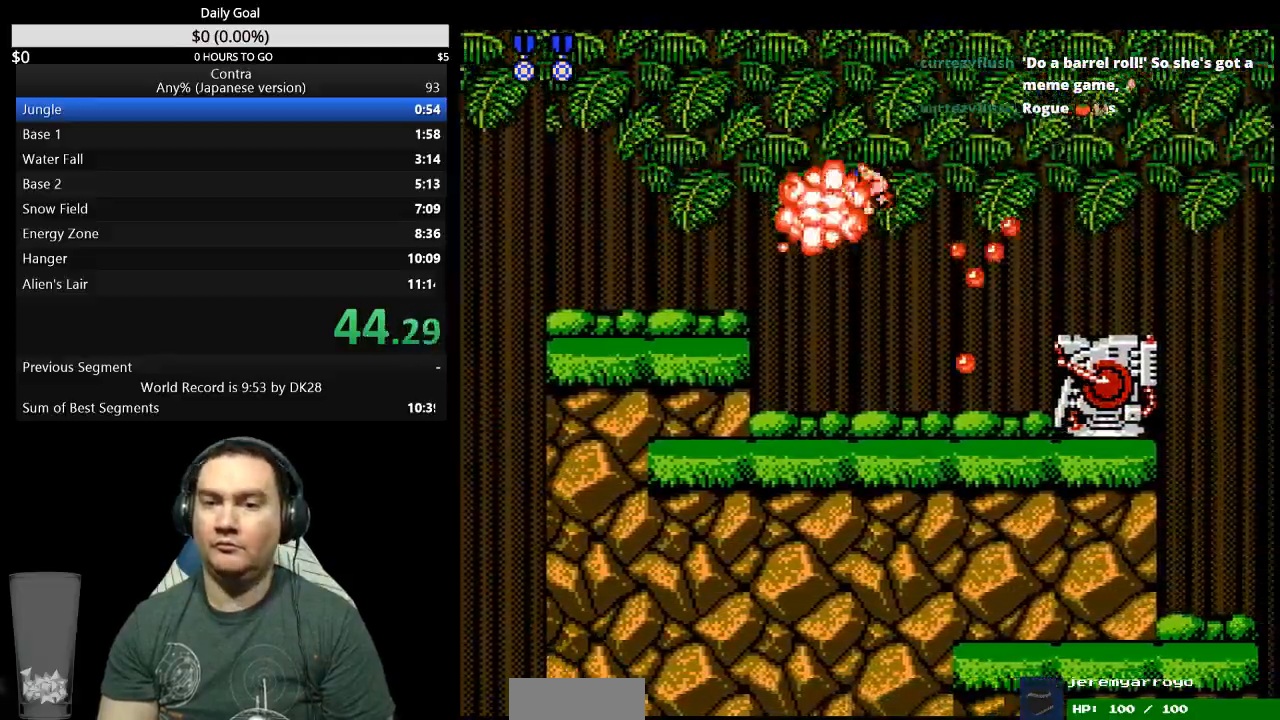
{"buttons": ["A", "B", "DPAD_RIGHT"], "events": [[33, "B", "down"], [100, "B", "up"], [133, "DPAD_DOWN", "up"], [367, "A", "down"], [467, "B", "down"]]}
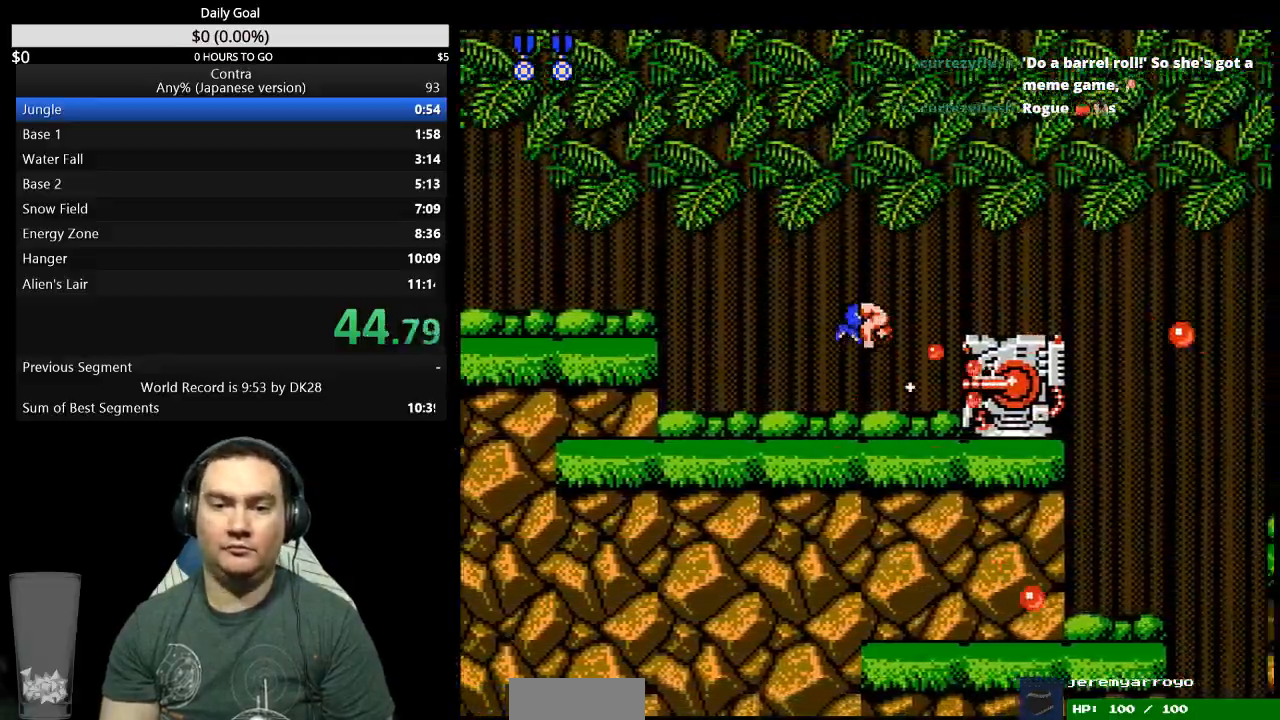
{"buttons": ["DPAD_RIGHT"], "events": [[33, "A", "up"], [33, "B", "up"]]}
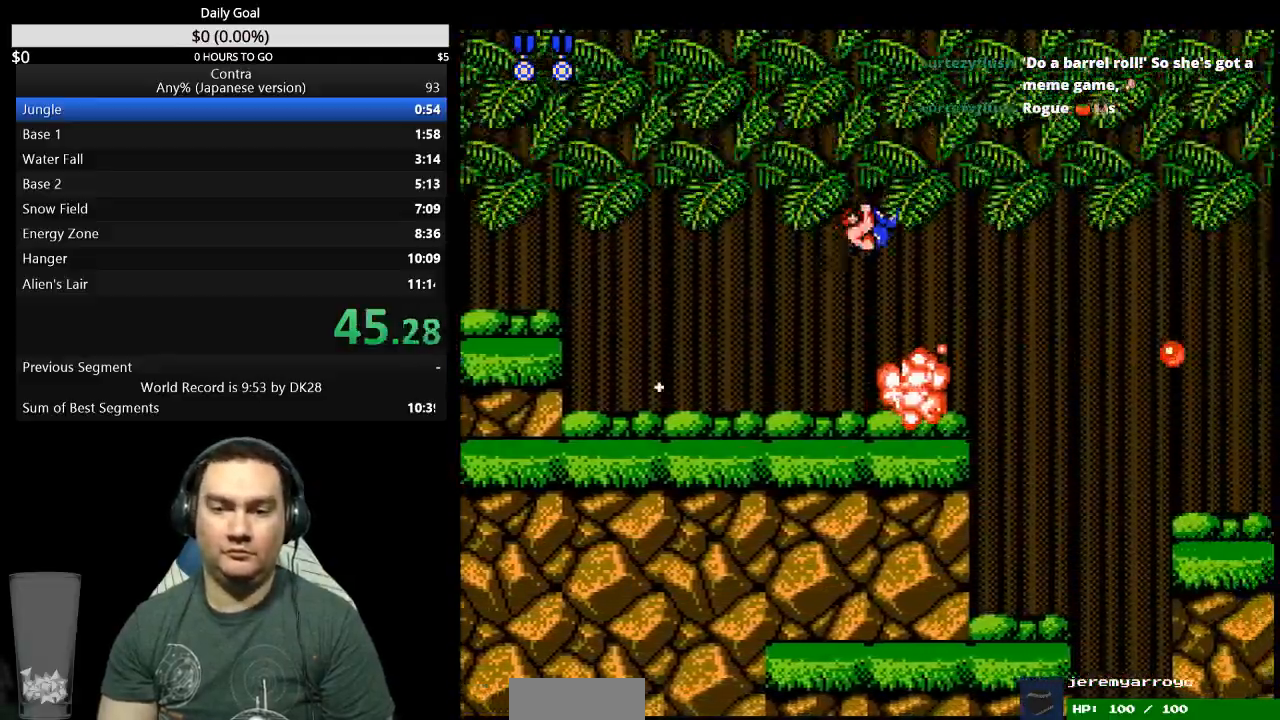
{"buttons": ["A", "DPAD_RIGHT"], "events": [[500, "A", "down"]]}
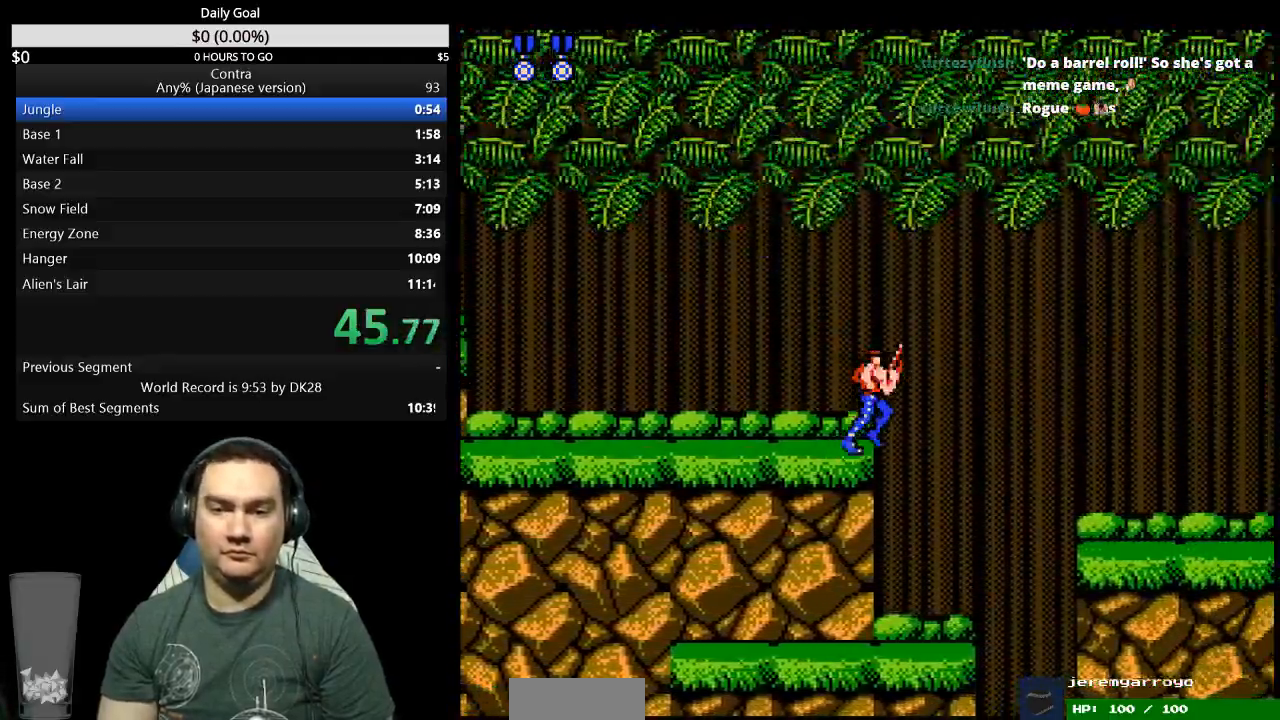
{"buttons": ["DPAD_RIGHT"], "events": [[133, "A", "up"]]}
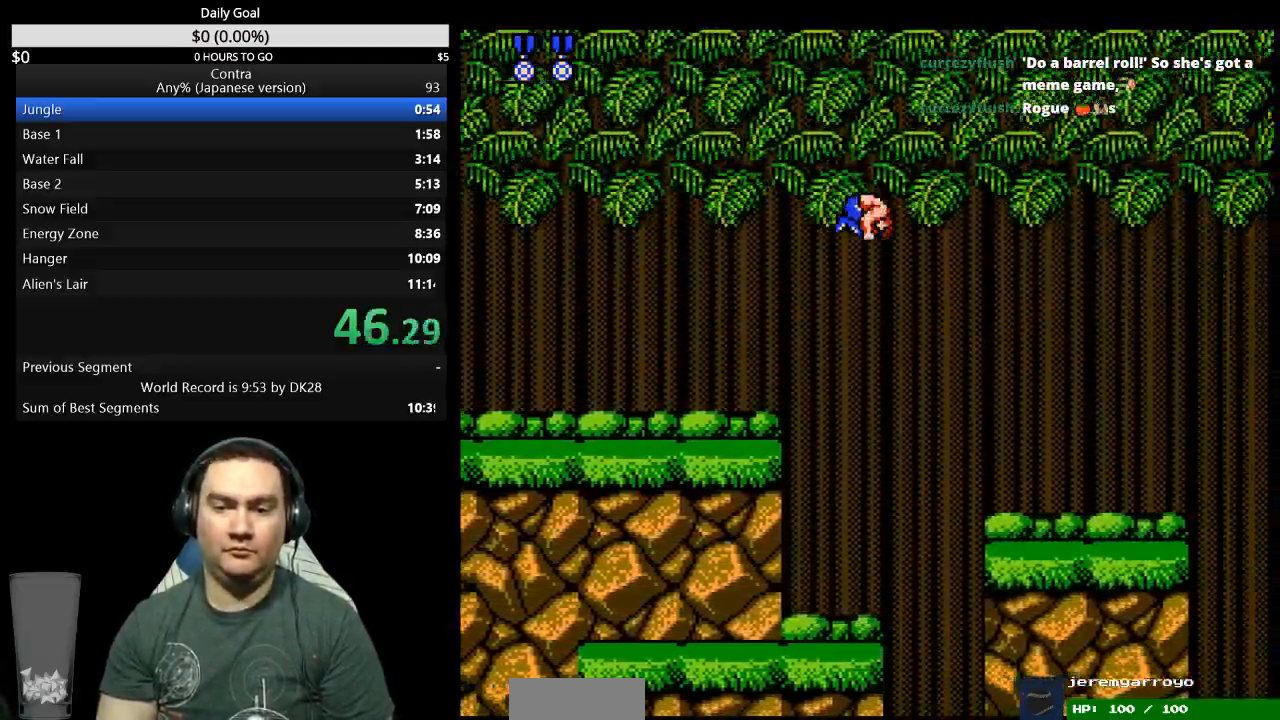
{"buttons": ["DPAD_RIGHT"], "events": []}
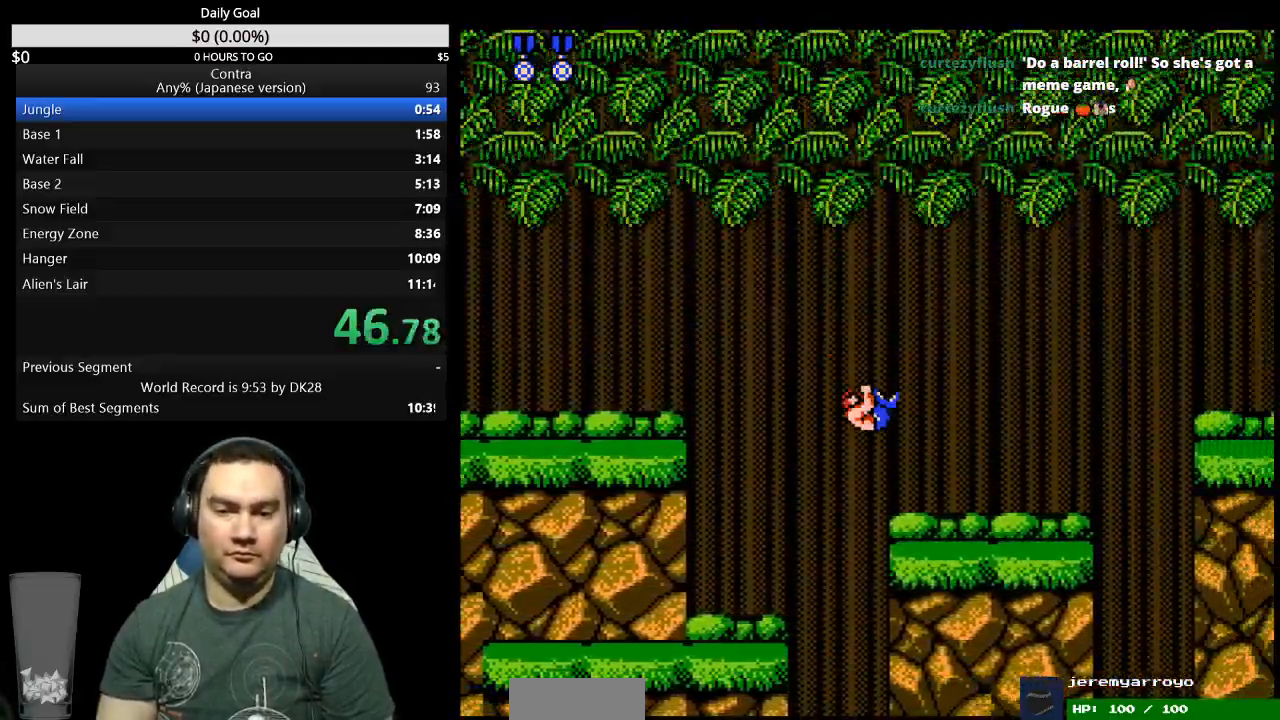
{"buttons": ["DPAD_RIGHT"], "events": []}
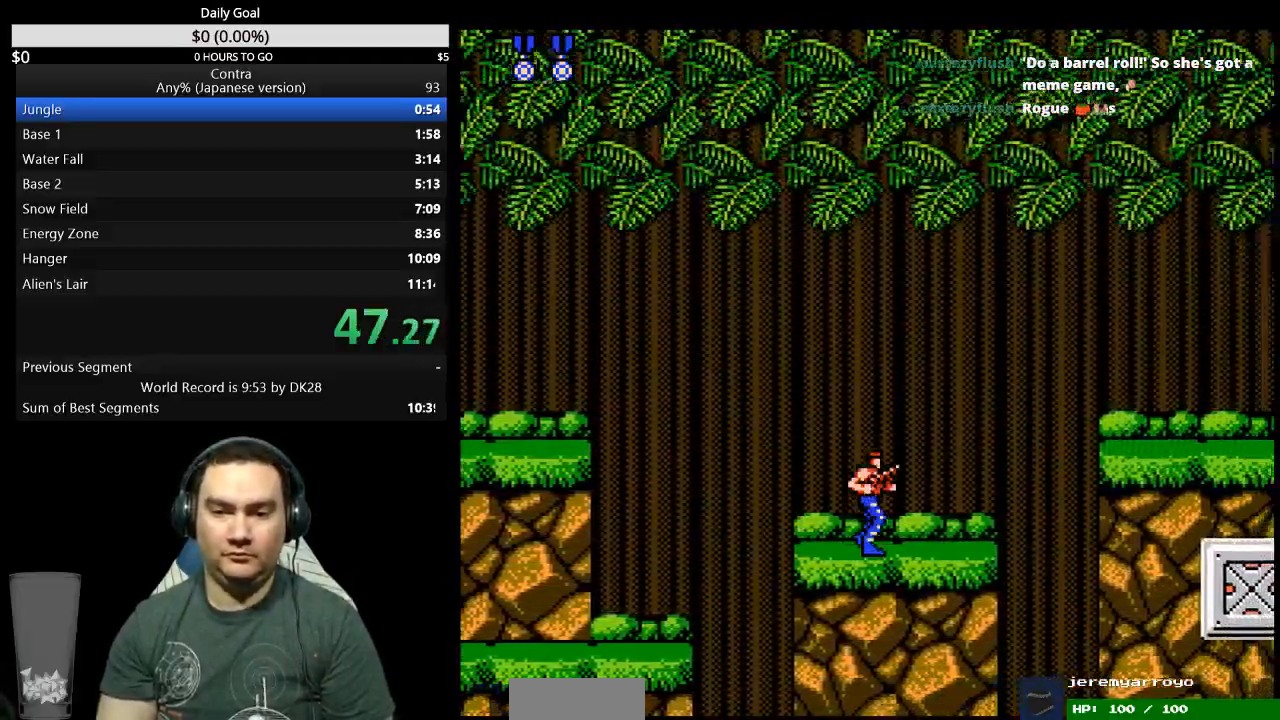
{"buttons": ["A", "DPAD_DOWN", "DPAD_RIGHT"], "events": [[433, "A", "down"], [500, "DPAD_DOWN", "down"]]}
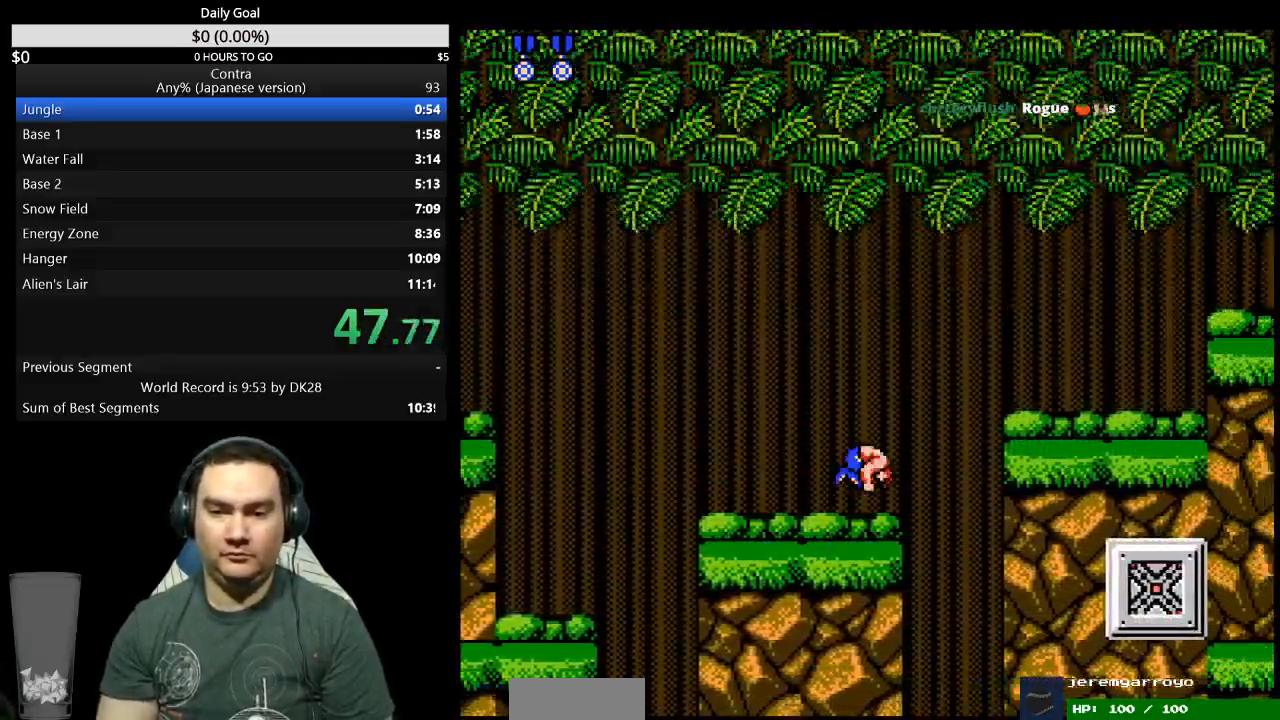
{"buttons": ["DPAD_DOWN", "DPAD_RIGHT"], "events": [[33, "A", "up"], [167, "B", "down"], [233, "B", "up"], [300, "B", "down"], [367, "B", "up"]]}
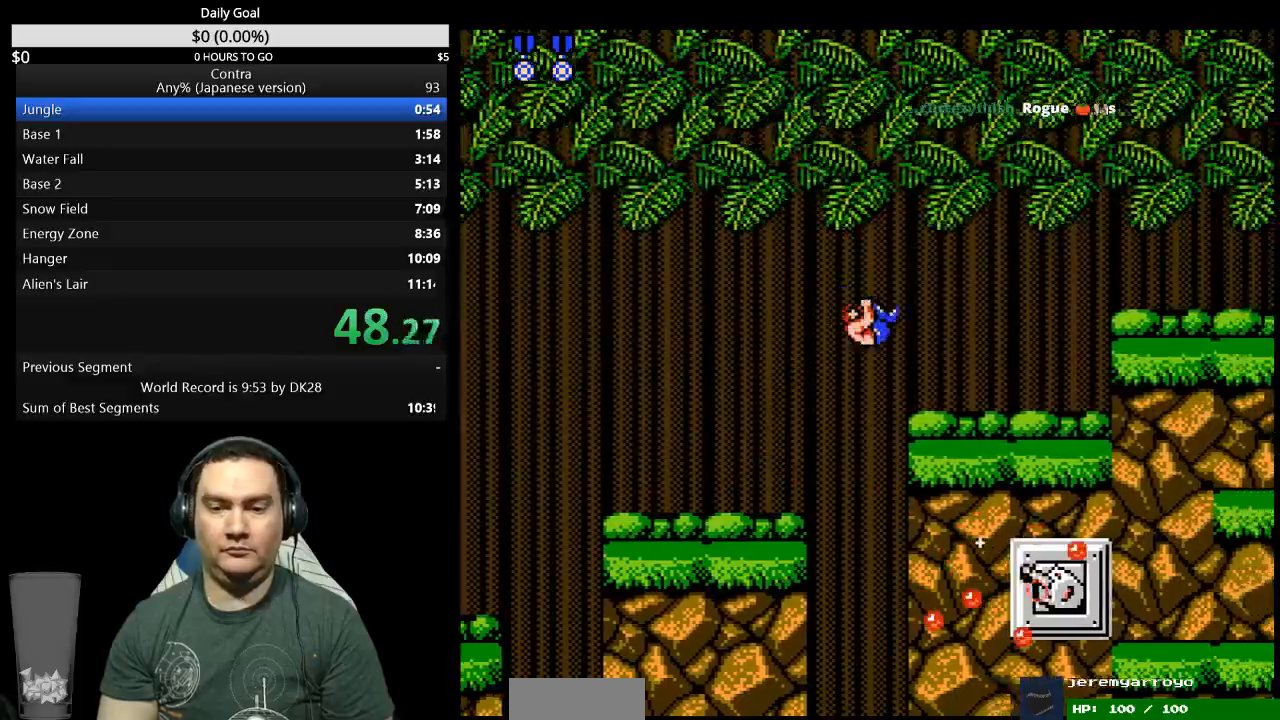
{"buttons": ["B", "DPAD_DOWN", "DPAD_RIGHT"], "events": [[33, "B", "down"], [100, "B", "up"], [367, "B", "down"]]}
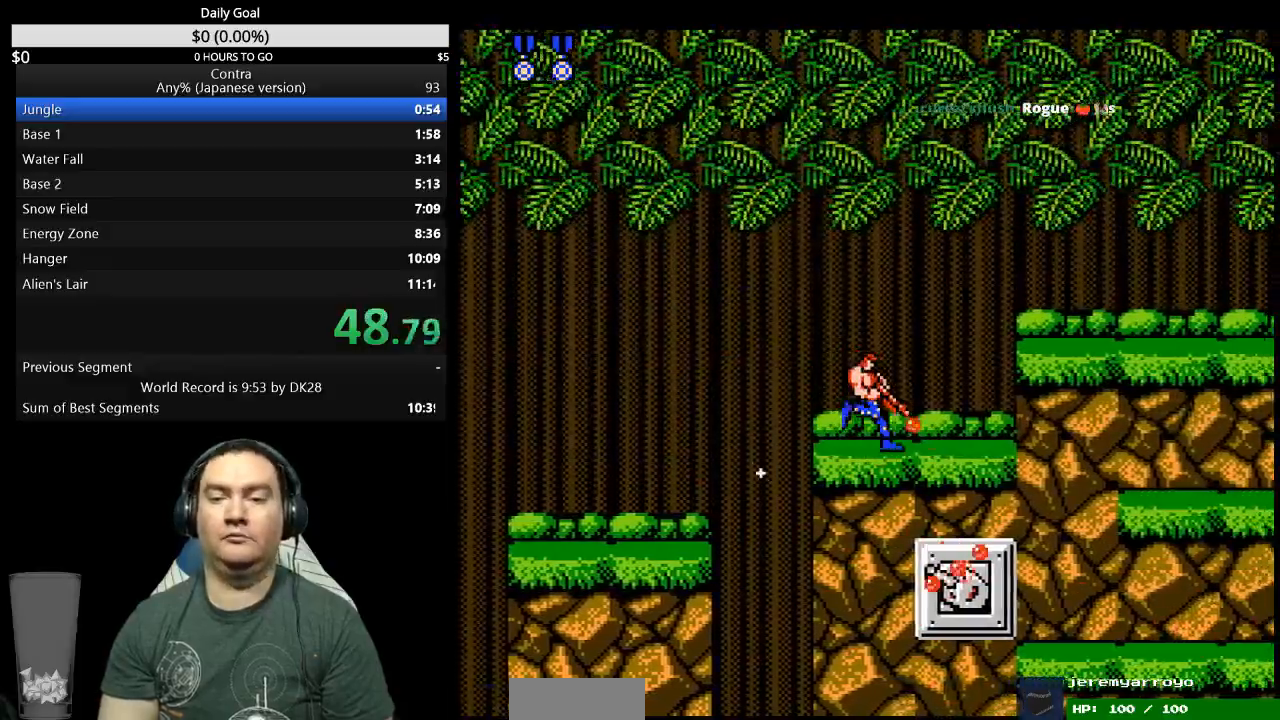
{"buttons": ["DPAD_DOWN", "DPAD_RIGHT"], "events": [[133, "B", "up"], [200, "B", "down"], [400, "B", "up"]]}